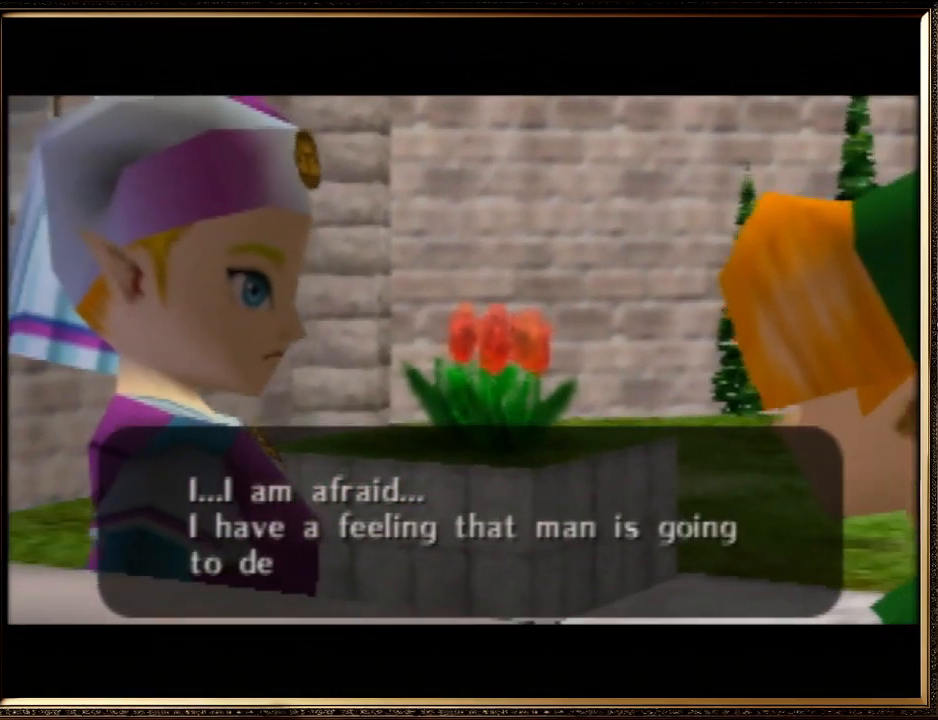
Gameplay with a controller (Nintendo layout); each line is a JSON object with the inputs held at the frame after it. "events" lists button and stick changes between this image and that frame as [ms after this image, input, new state], when the widget could be followed in between. Not read: L1 L3 R3.
{"buttons": [], "left_stick": "center", "events": [[33, "B", "up"], [100, "A", "down"], [100, "B", "down"], [233, "A", "up"], [233, "B", "up"], [333, "A", "down"], [367, "B", "down"], [500, "A", "up"], [500, "B", "up"]]}
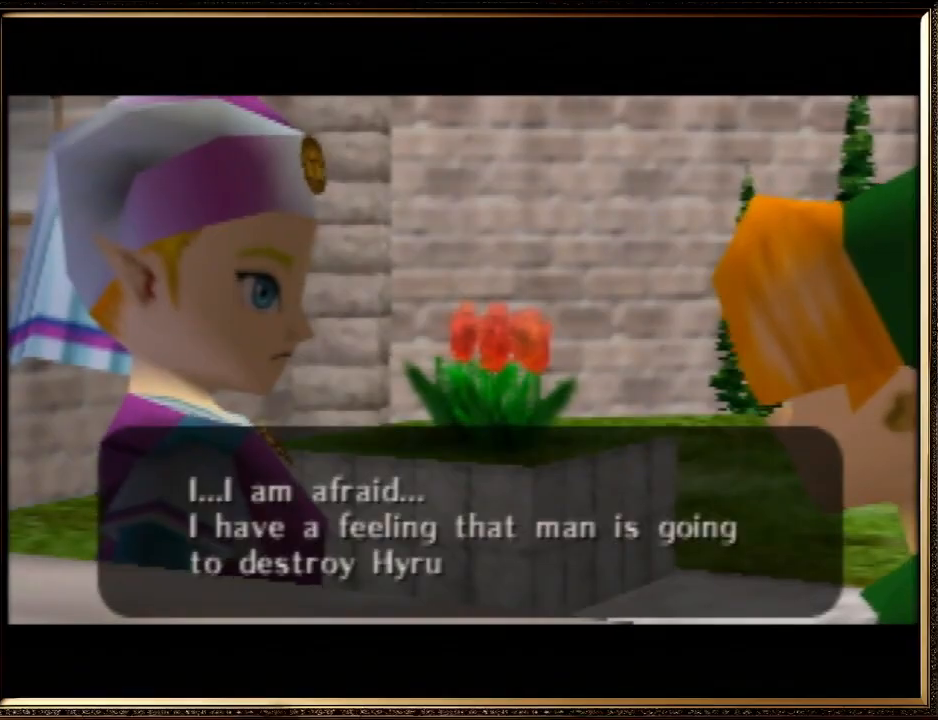
{"buttons": [], "left_stick": "center", "events": [[100, "A", "down"], [100, "B", "down"], [200, "A", "up"], [233, "B", "up"], [333, "A", "down"], [333, "B", "down"], [500, "A", "up"], [500, "B", "up"]]}
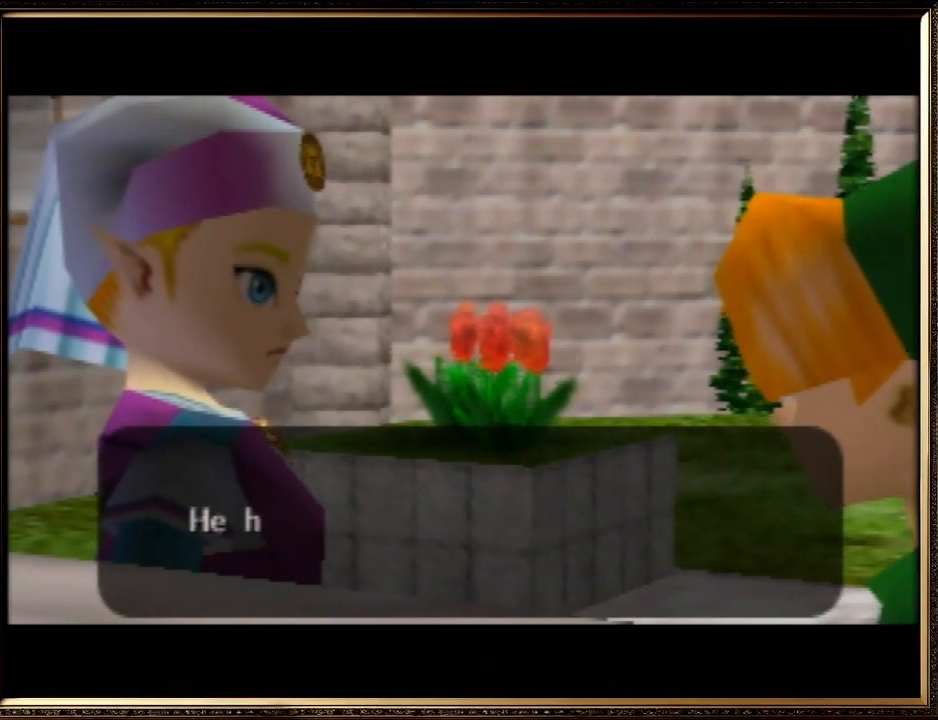
{"buttons": ["A", "B"], "left_stick": "center", "events": [[133, "A", "down"], [133, "B", "down"], [300, "A", "up"], [300, "B", "up"], [400, "A", "down"], [433, "B", "down"]]}
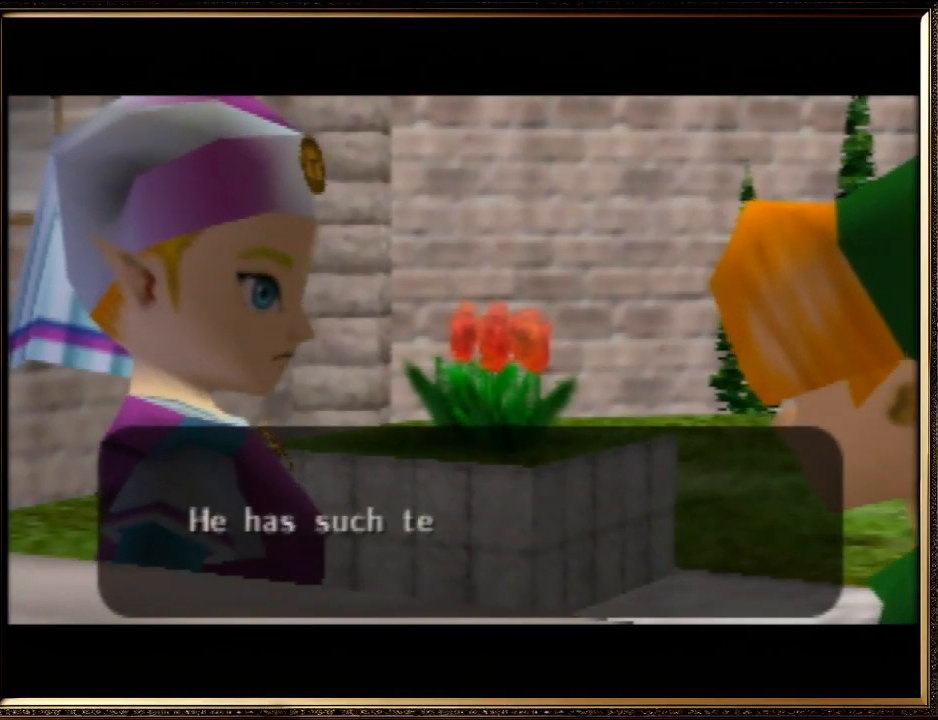
{"buttons": [], "left_stick": "center", "events": [[133, "A", "up"], [133, "B", "up"], [200, "A", "down"], [267, "B", "down"], [500, "A", "up"], [500, "B", "up"]]}
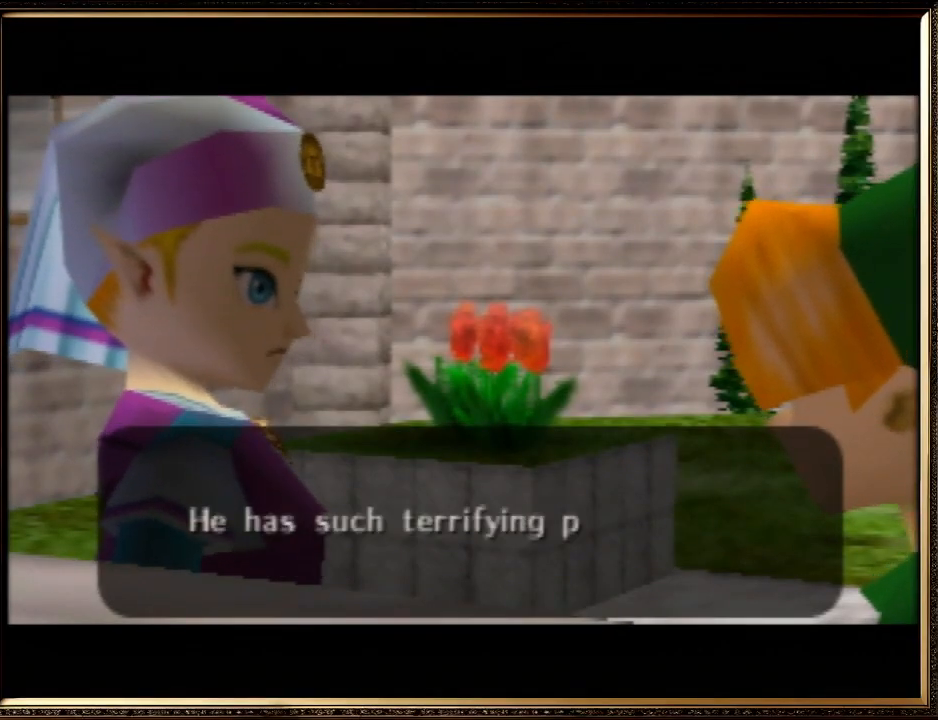
{"buttons": ["A", "B"], "left_stick": "center", "events": [[167, "A", "down"], [333, "A", "up"], [433, "A", "down"], [500, "B", "down"]]}
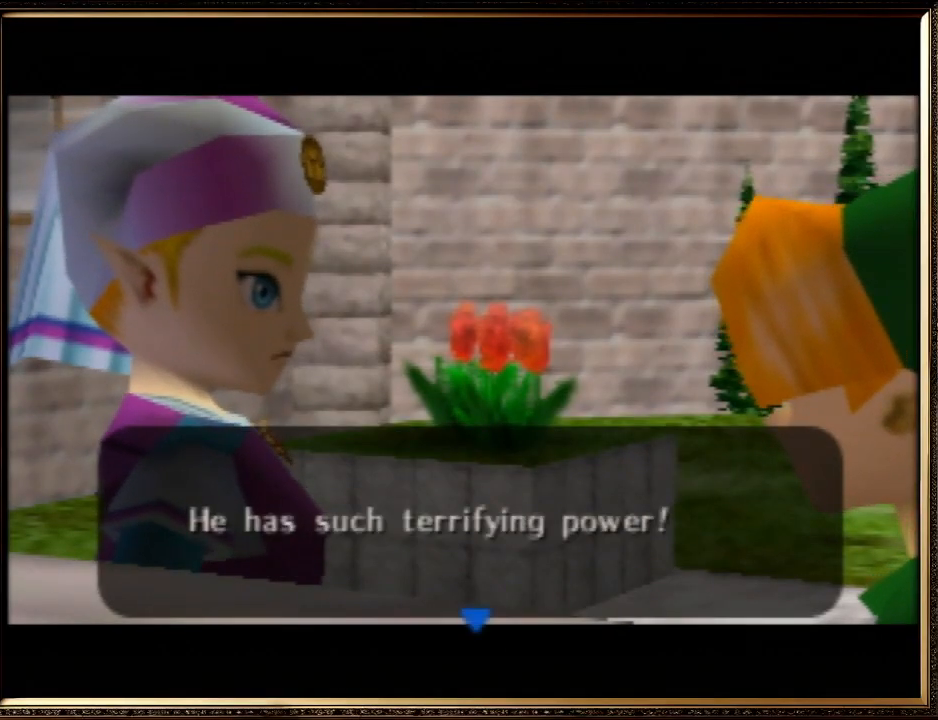
{"buttons": ["A", "B"], "left_stick": "center", "events": [[100, "B", "up"], [167, "A", "up"], [200, "A", "down"], [233, "B", "down"], [367, "B", "up"], [400, "A", "up"], [467, "A", "down"], [467, "B", "down"]]}
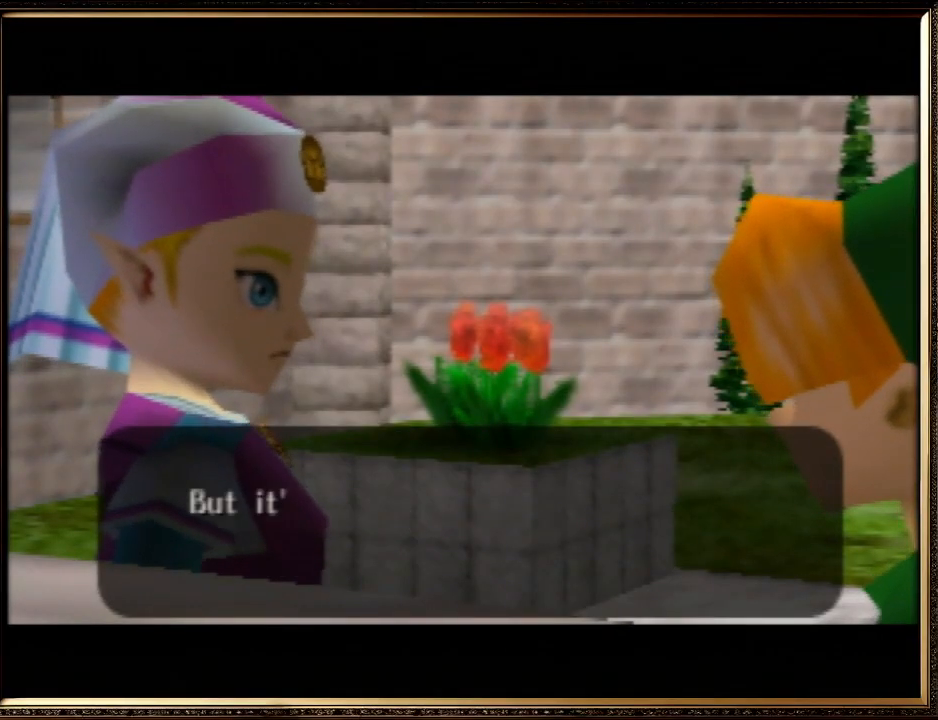
{"buttons": ["A"], "left_stick": "center", "events": [[100, "B", "up"], [133, "A", "up"], [200, "A", "down"], [200, "B", "down"], [333, "A", "up"], [367, "B", "up"], [500, "A", "down"]]}
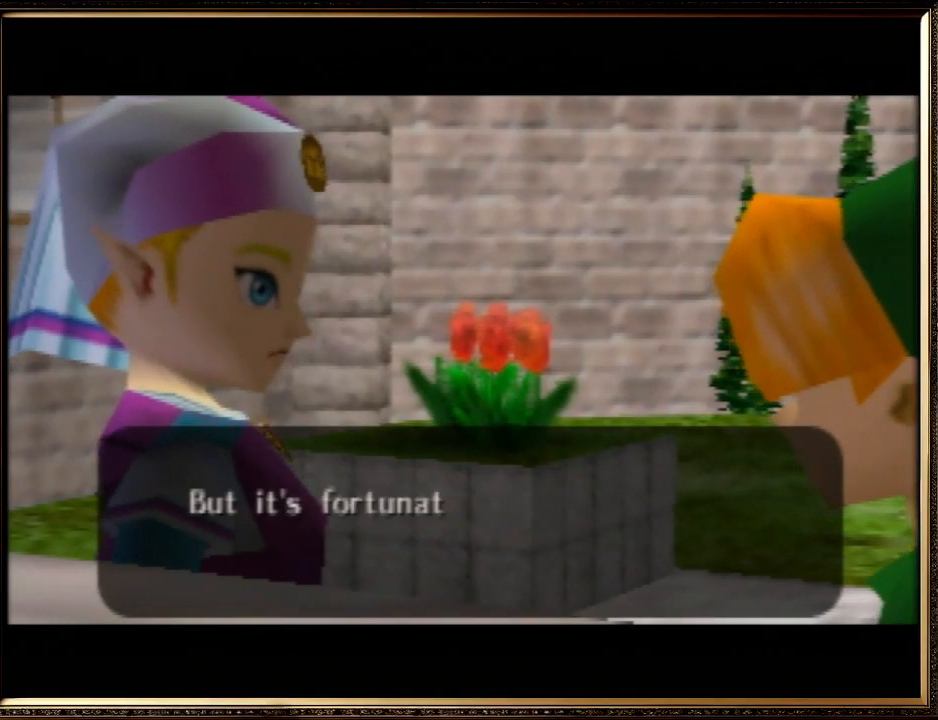
{"buttons": [], "left_stick": "center", "events": [[33, "B", "down"], [133, "B", "up"], [200, "A", "up"], [300, "A", "down"], [300, "B", "down"], [433, "B", "up"], [467, "A", "up"]]}
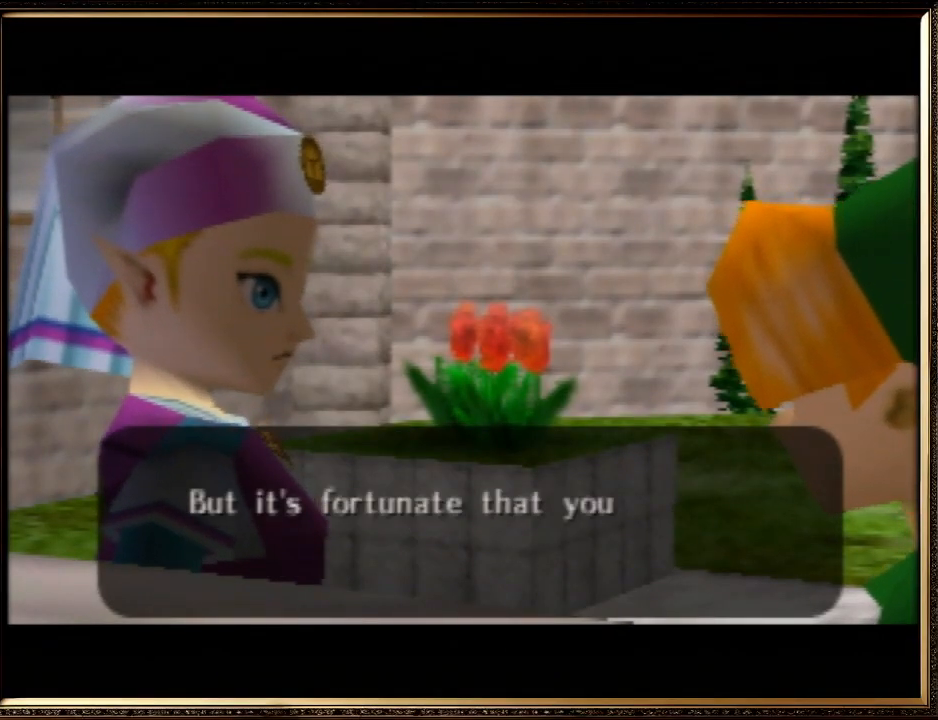
{"buttons": ["A", "B"], "left_stick": "center", "events": [[67, "A", "down"], [100, "B", "down"], [200, "A", "up"], [200, "B", "up"], [333, "A", "down"], [367, "B", "down"]]}
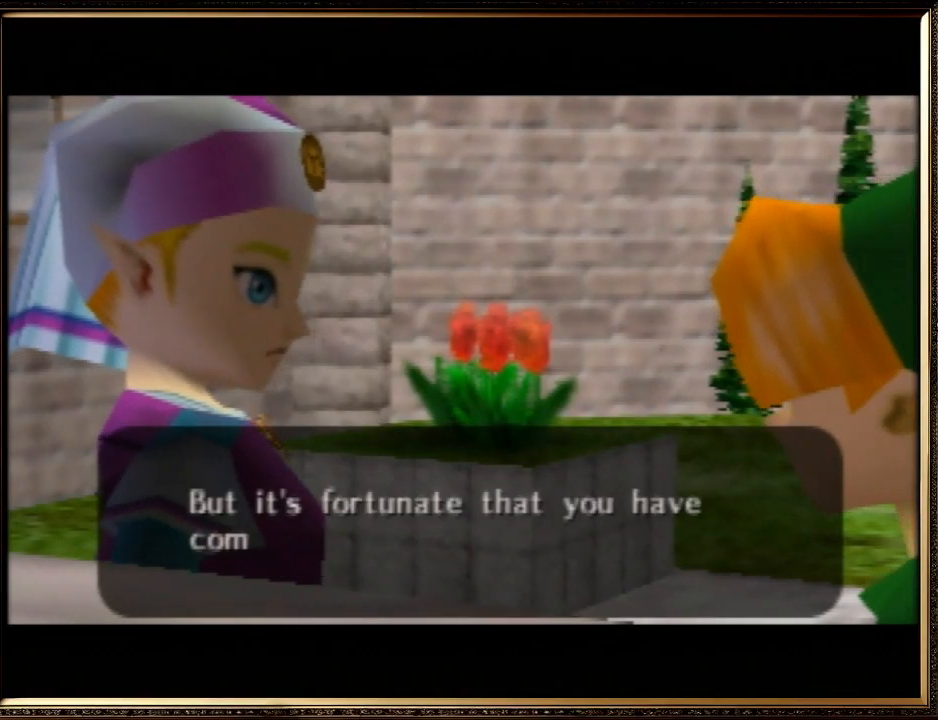
{"buttons": ["A", "B"], "left_stick": "center", "events": [[33, "B", "up"], [67, "A", "up"], [233, "B", "down"], [267, "B", "up"], [467, "A", "down"], [467, "B", "down"]]}
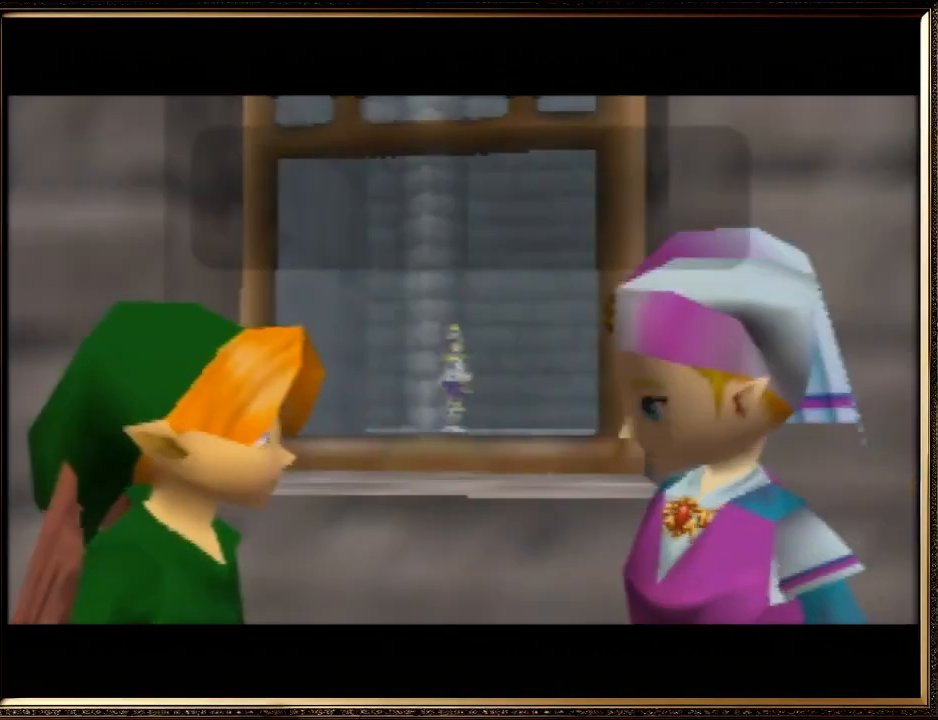
{"buttons": ["A", "B"], "left_stick": "center", "events": [[67, "A", "up"], [100, "B", "up"], [200, "B", "down"], [233, "A", "down"], [300, "B", "up"], [367, "A", "up"], [433, "A", "down"], [467, "B", "down"]]}
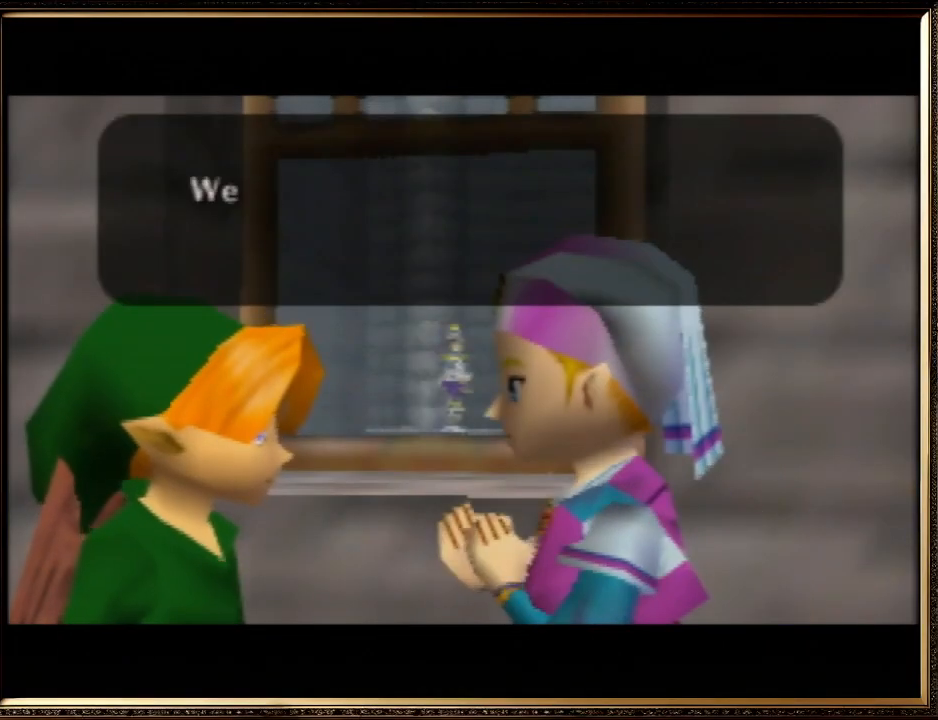
{"buttons": ["A"], "left_stick": "center", "events": [[33, "A", "up"], [33, "B", "up"], [167, "A", "down"], [167, "B", "down"], [267, "B", "up"], [300, "A", "up"], [400, "A", "down"]]}
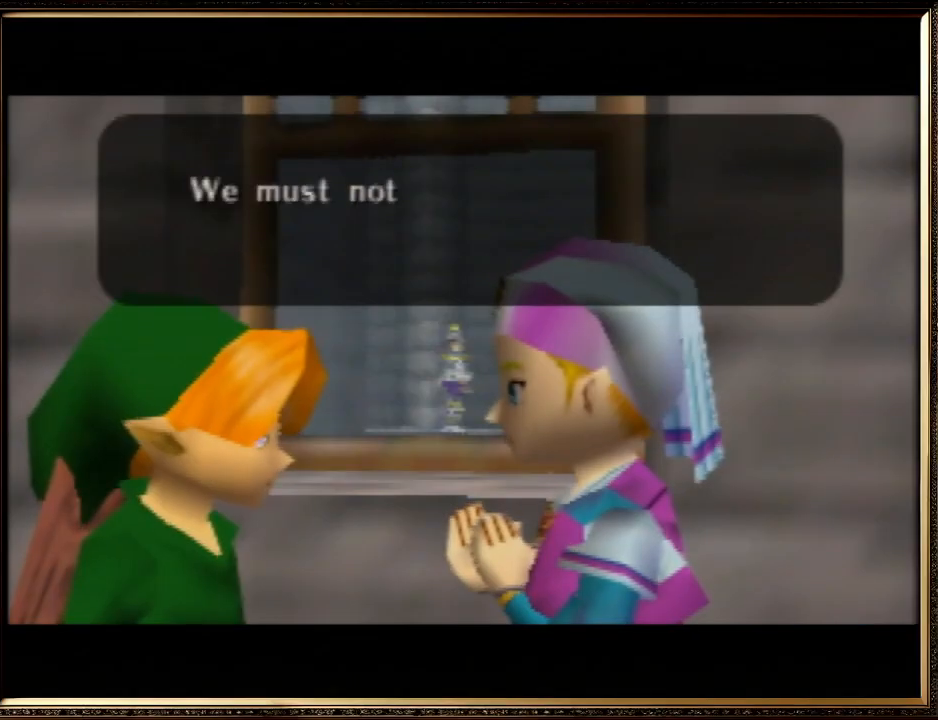
{"buttons": [], "left_stick": "center", "events": [[33, "A", "up"], [133, "A", "down"], [133, "B", "down"], [267, "A", "up"], [267, "B", "up"], [367, "A", "down"], [367, "B", "down"], [467, "A", "up"], [500, "B", "up"]]}
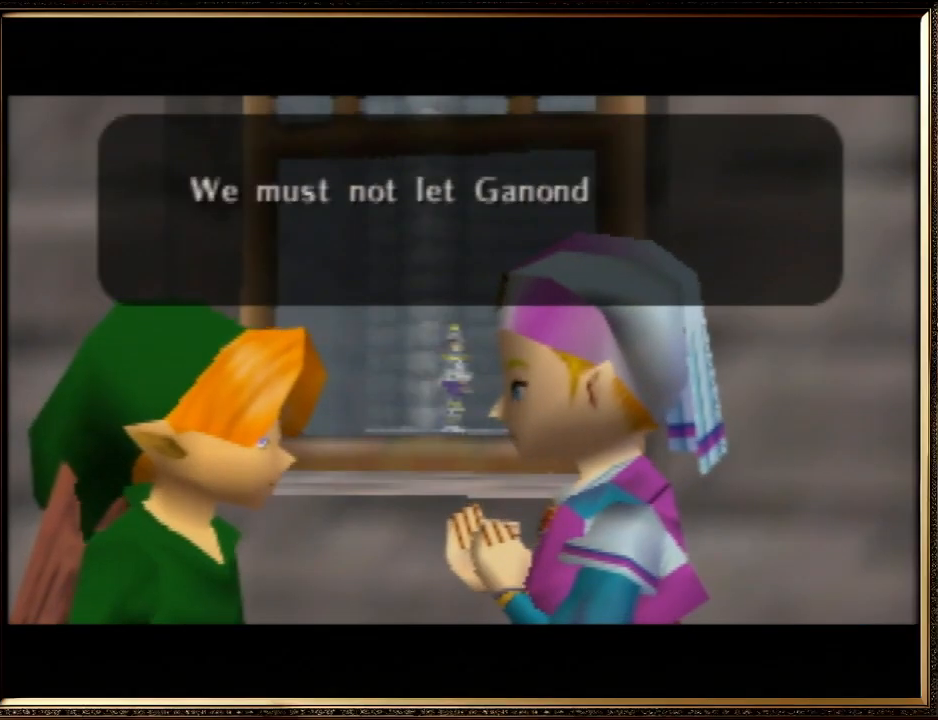
{"buttons": ["A"], "left_stick": "center", "events": [[67, "A", "down"], [67, "B", "down"], [167, "A", "up"], [167, "B", "up"], [300, "A", "down"], [300, "B", "down"], [400, "A", "up"], [433, "B", "up"], [500, "A", "down"]]}
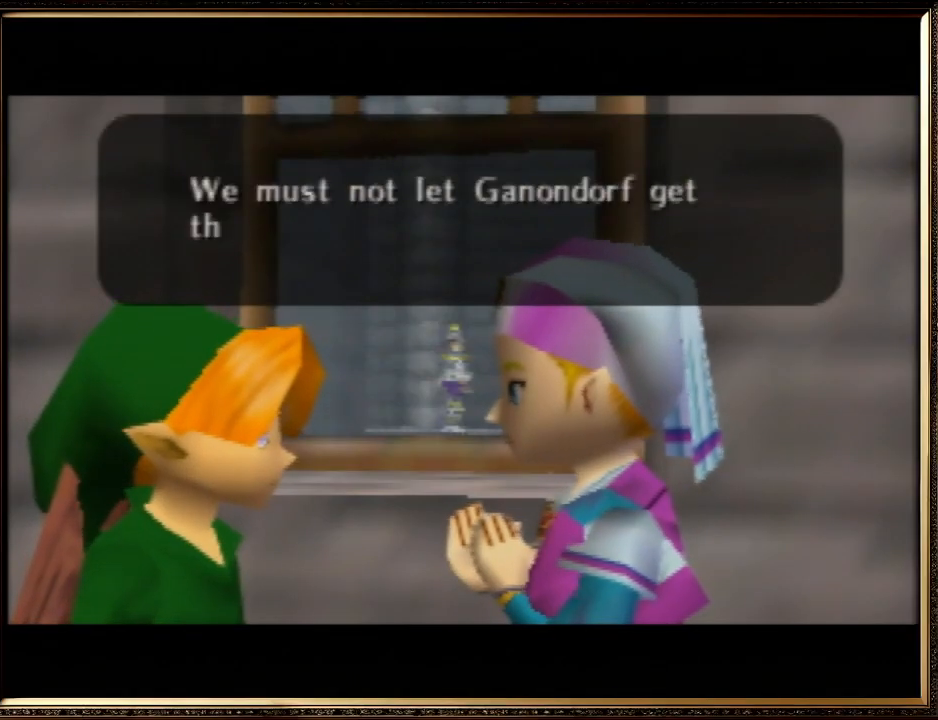
{"buttons": [], "left_stick": "center", "events": [[167, "A", "up"], [233, "A", "down"], [267, "B", "down"], [400, "A", "up"], [400, "B", "up"]]}
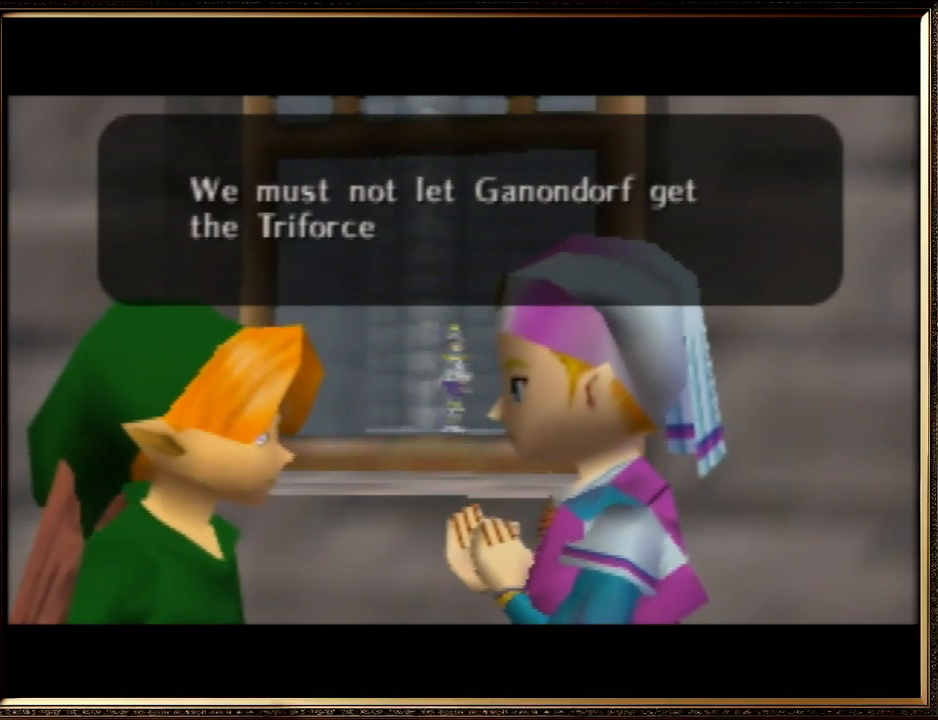
{"buttons": [], "left_stick": "center", "events": [[33, "A", "down"], [33, "B", "down"], [133, "A", "up"], [133, "B", "up"], [267, "A", "down"], [267, "B", "down"], [400, "A", "up"], [400, "B", "up"]]}
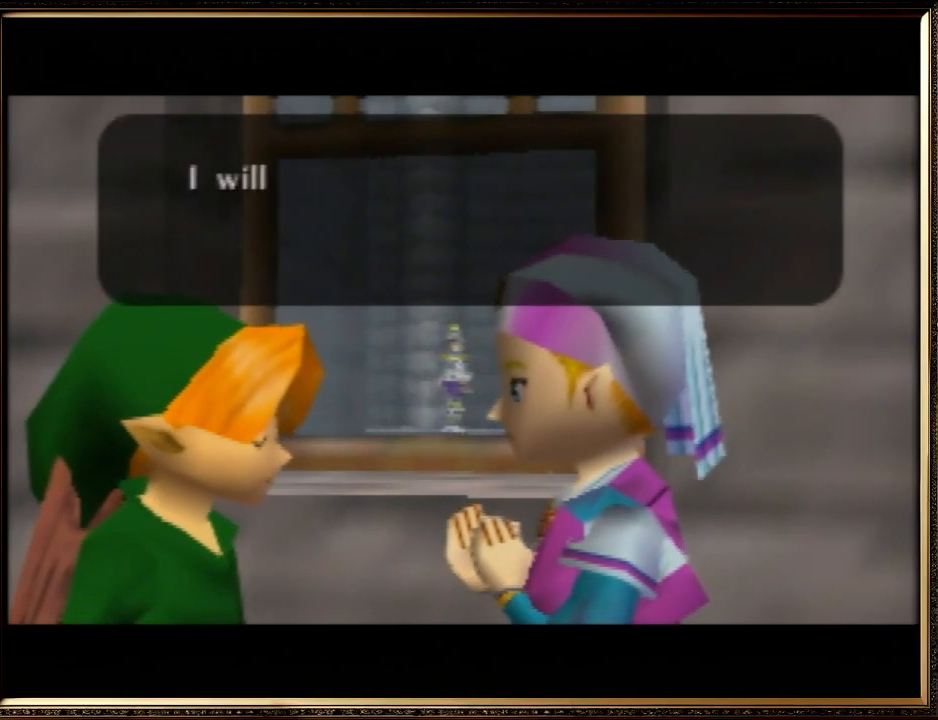
{"buttons": [], "left_stick": "center", "events": [[33, "A", "down"], [133, "A", "up"], [300, "A", "down"], [333, "B", "down"], [433, "A", "up"], [500, "B", "up"]]}
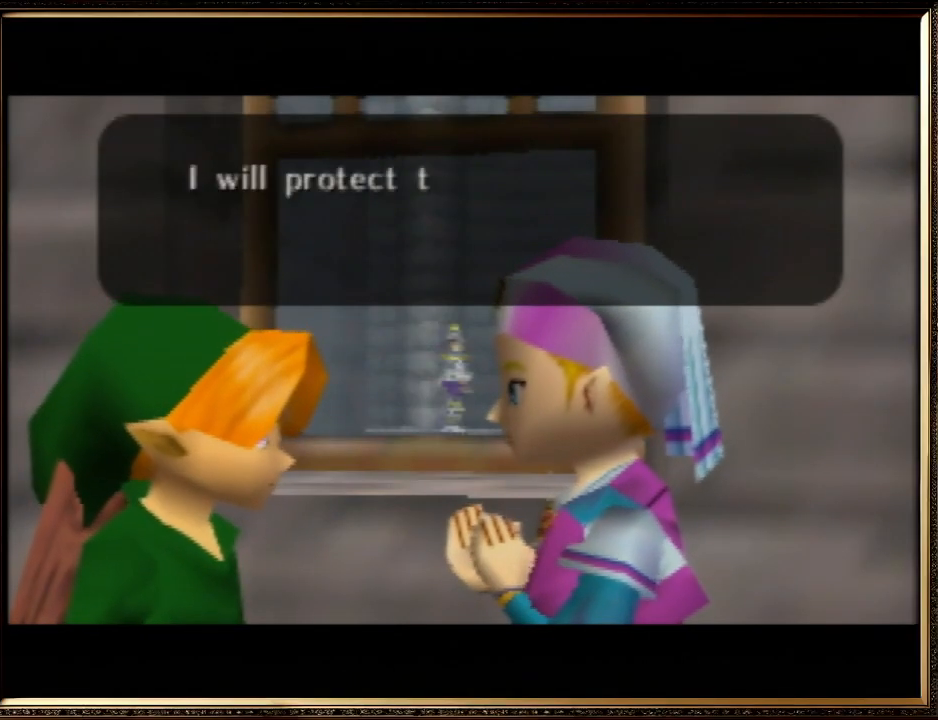
{"buttons": ["A", "B"], "left_stick": "center", "events": [[67, "A", "down"], [100, "B", "down"], [200, "B", "up"], [233, "A", "up"], [367, "A", "down"], [367, "B", "down"]]}
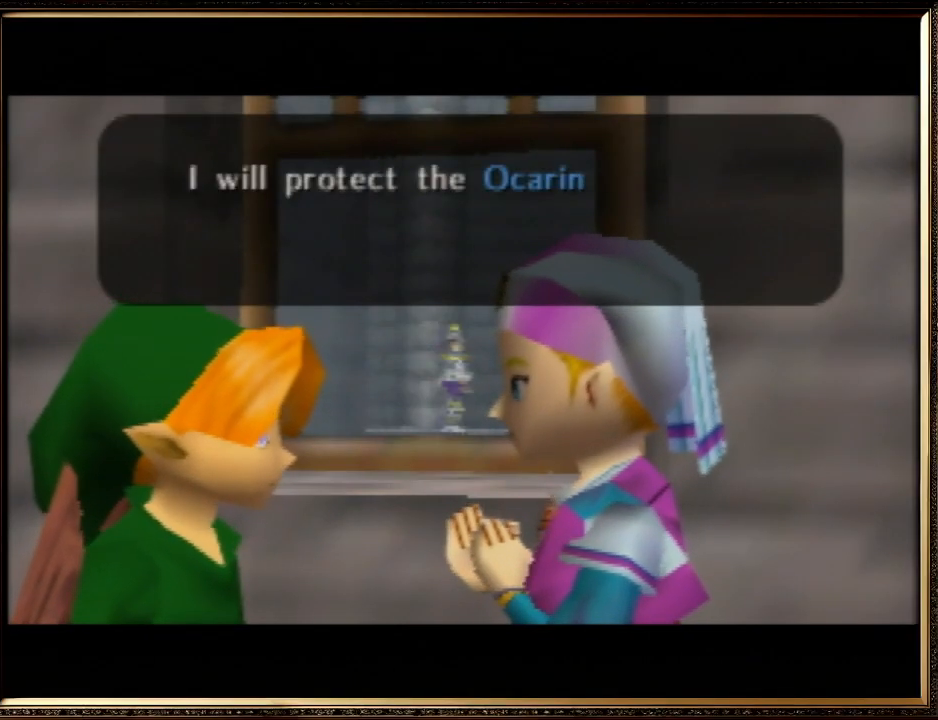
{"buttons": ["A", "B"], "left_stick": "center", "events": [[33, "B", "up"], [67, "A", "up"], [133, "A", "down"], [233, "B", "down"], [267, "A", "up"], [267, "B", "up"], [400, "A", "down"], [400, "B", "down"]]}
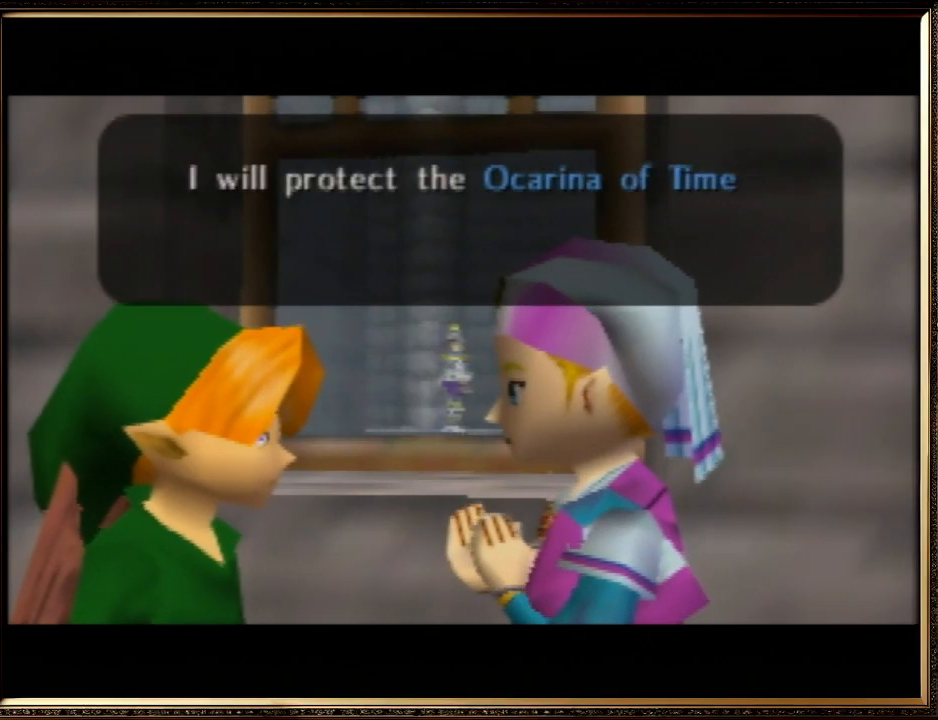
{"buttons": [], "left_stick": "center", "events": [[33, "A", "up"], [33, "B", "up"], [100, "A", "down"], [133, "B", "down"], [233, "A", "up"], [233, "B", "up"], [333, "A", "down"], [367, "B", "down"], [500, "A", "up"], [500, "B", "up"]]}
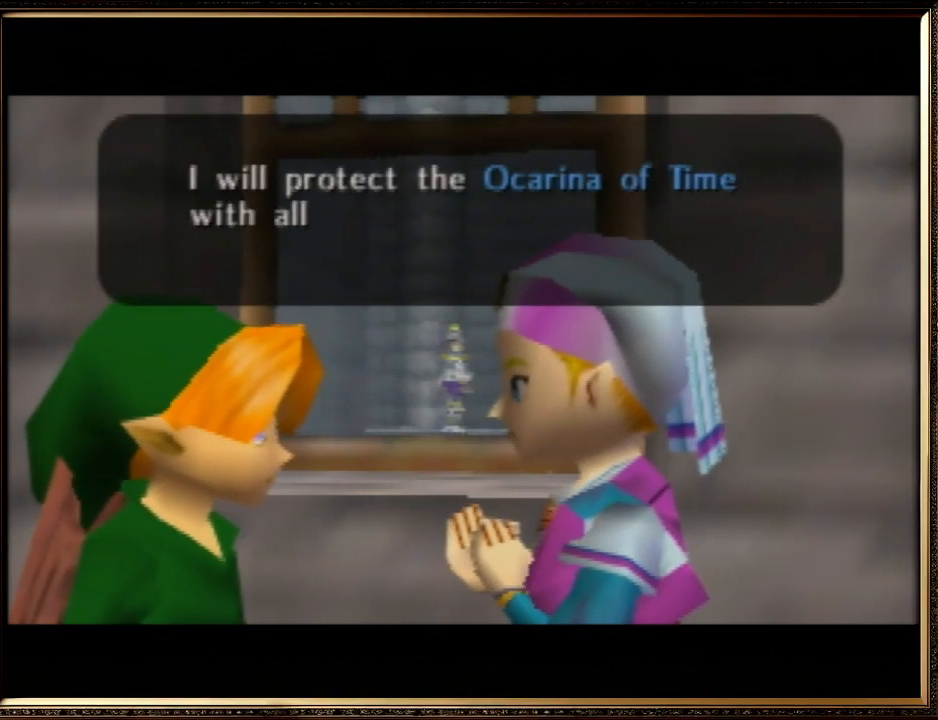
{"buttons": [], "left_stick": "center", "events": [[67, "A", "down"], [67, "B", "down"], [200, "A", "up"], [200, "B", "up"], [333, "A", "down"], [333, "B", "down"], [433, "B", "up"], [467, "A", "up"]]}
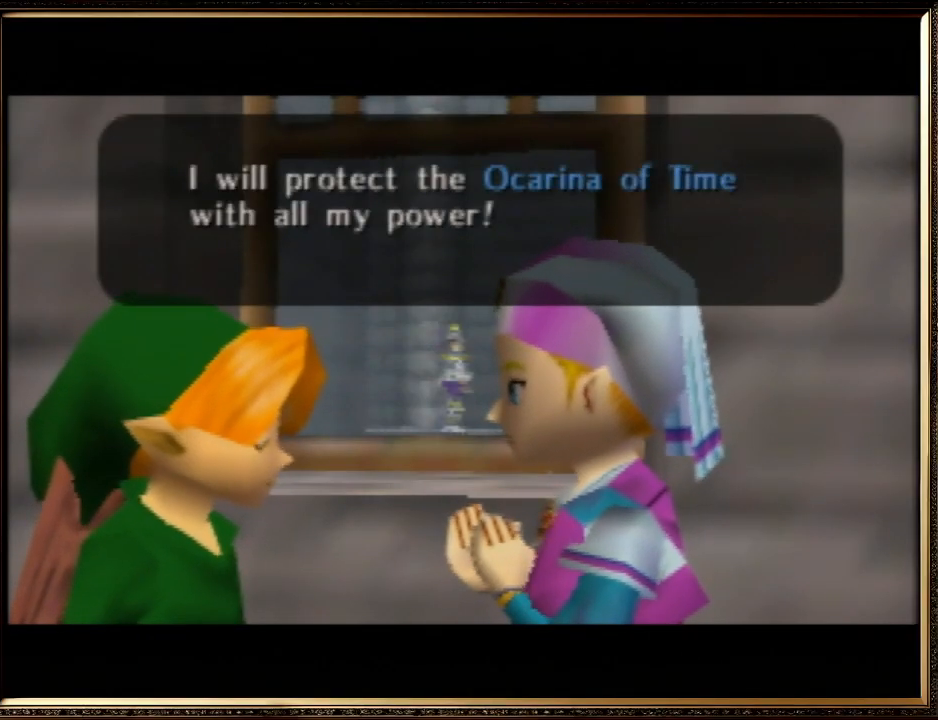
{"buttons": ["B"], "left_stick": "center", "events": [[67, "A", "down"], [67, "B", "down"], [167, "B", "up"], [200, "A", "up"], [300, "A", "down"], [300, "B", "down"], [433, "A", "up"]]}
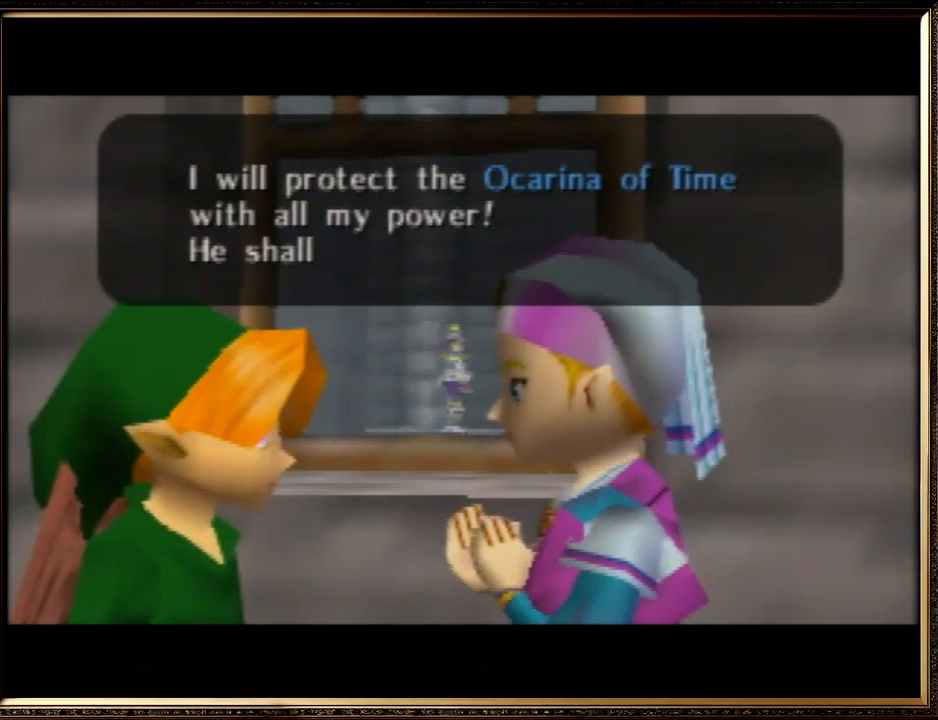
{"buttons": [], "left_stick": "center", "events": [[133, "A", "down"], [200, "B", "up"], [233, "A", "up"], [333, "A", "down"], [333, "B", "down"], [467, "B", "up"], [500, "A", "up"]]}
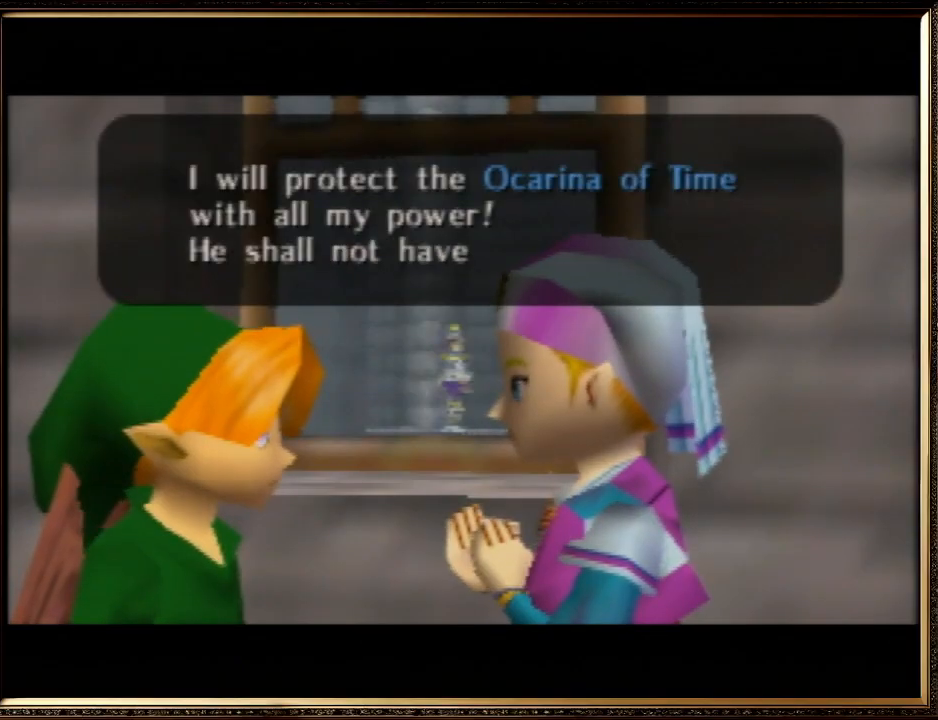
{"buttons": [], "left_stick": "center", "events": [[100, "A", "down"], [100, "B", "down"], [200, "B", "up"], [233, "A", "up"], [367, "A", "down"], [367, "B", "down"], [467, "A", "up"], [467, "B", "up"]]}
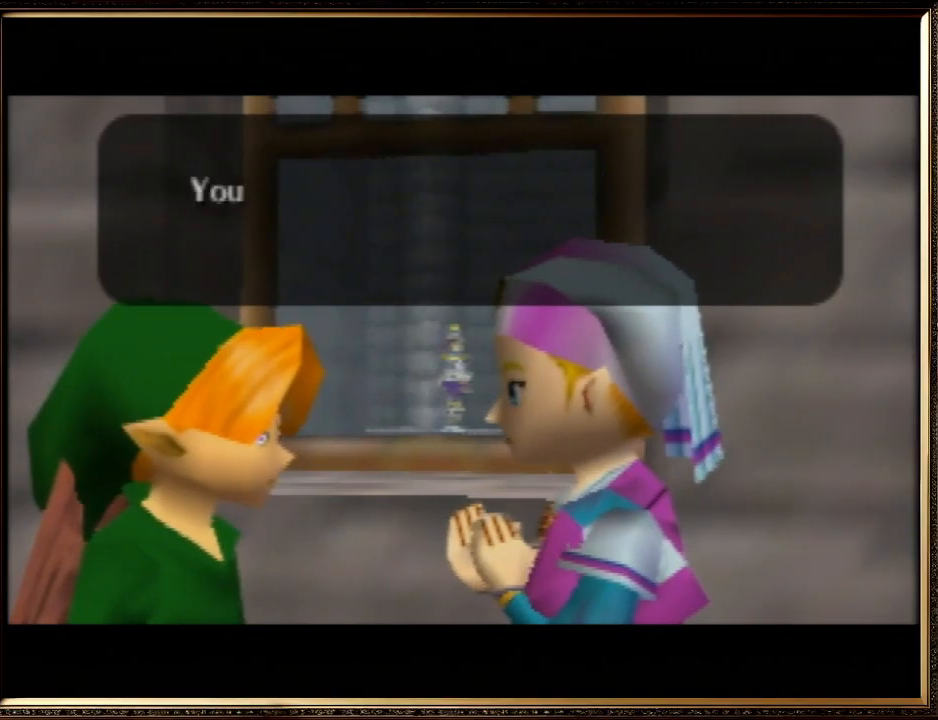
{"buttons": [], "left_stick": "center", "events": [[100, "A", "down"], [100, "B", "down"], [200, "A", "up"], [233, "B", "up"], [333, "A", "down"], [367, "B", "down"], [433, "A", "up"], [467, "B", "up"]]}
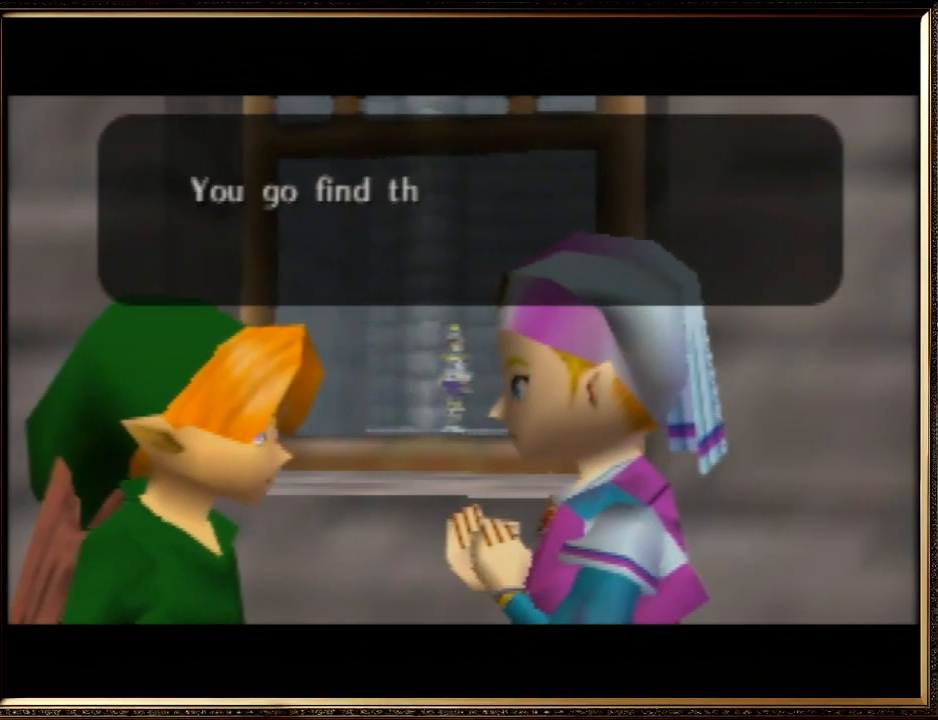
{"buttons": ["A", "B"], "left_stick": "center", "events": [[67, "A", "down"], [67, "B", "down"], [300, "A", "up"], [300, "B", "up"], [433, "A", "down"], [433, "B", "down"]]}
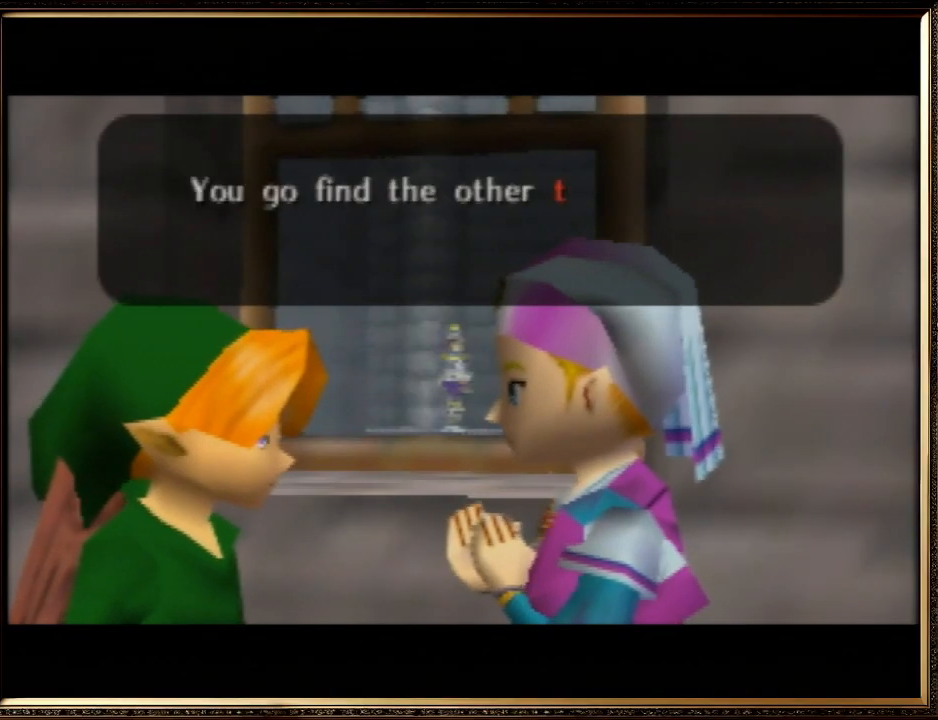
{"buttons": ["A"], "left_stick": "center", "events": [[133, "A", "up"], [133, "B", "up"], [233, "A", "down"], [233, "B", "down"], [400, "B", "up"], [433, "A", "up"], [500, "A", "down"]]}
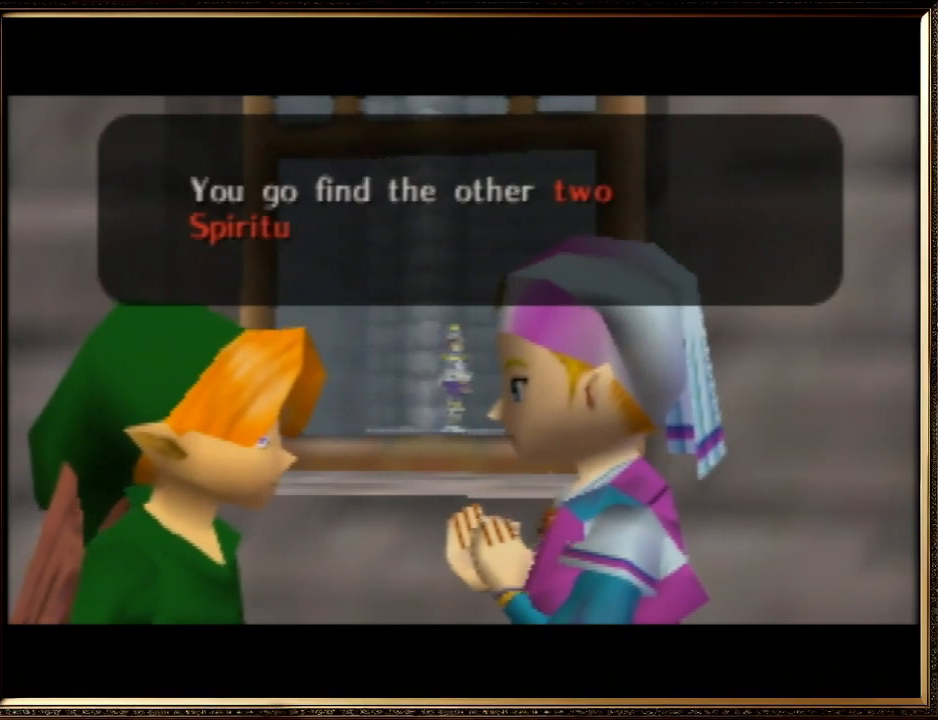
{"buttons": [], "left_stick": "center", "events": [[33, "B", "down"], [133, "A", "up"], [167, "B", "up"], [267, "A", "down"], [267, "B", "down"], [400, "A", "up"], [433, "B", "up"]]}
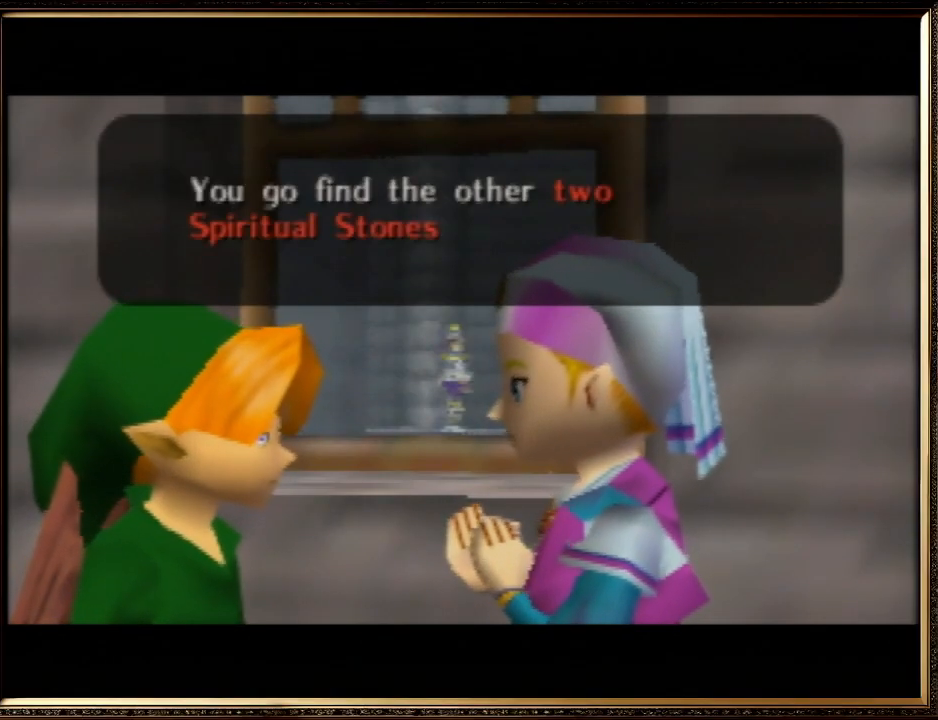
{"buttons": ["A"], "left_stick": "center", "events": [[33, "A", "down"], [33, "B", "down"], [133, "A", "up"], [167, "B", "up"], [300, "A", "down"], [300, "B", "down"], [400, "A", "up"], [400, "B", "up"], [500, "A", "down"]]}
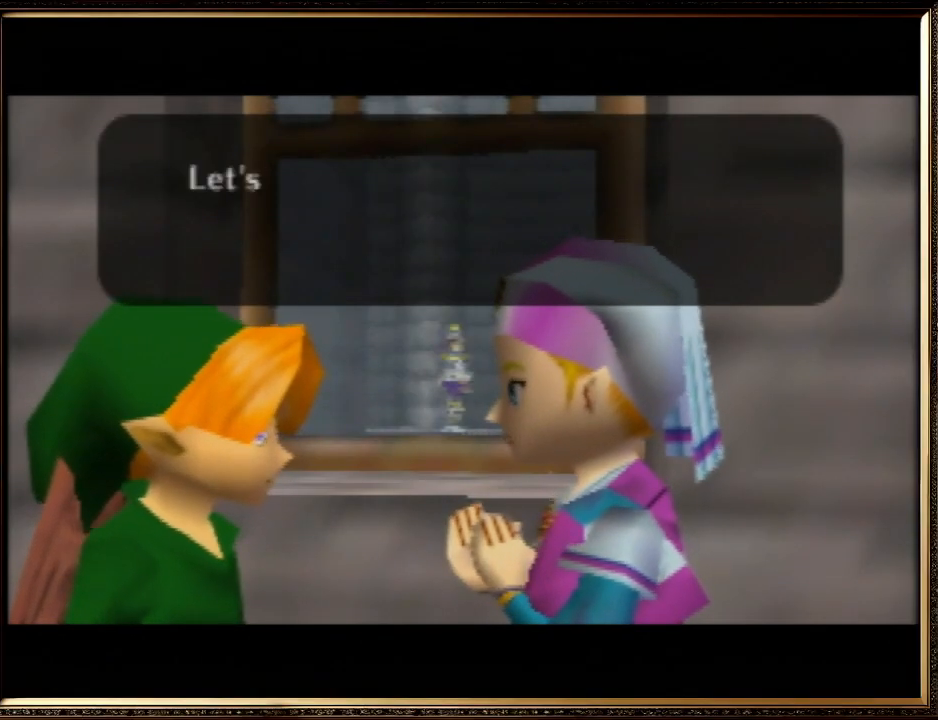
{"buttons": ["A", "B"], "left_stick": "center", "events": [[33, "B", "down"], [133, "A", "up"], [133, "B", "up"], [233, "A", "down"], [267, "B", "down"], [367, "A", "up"], [367, "B", "up"], [500, "A", "down"], [500, "B", "down"]]}